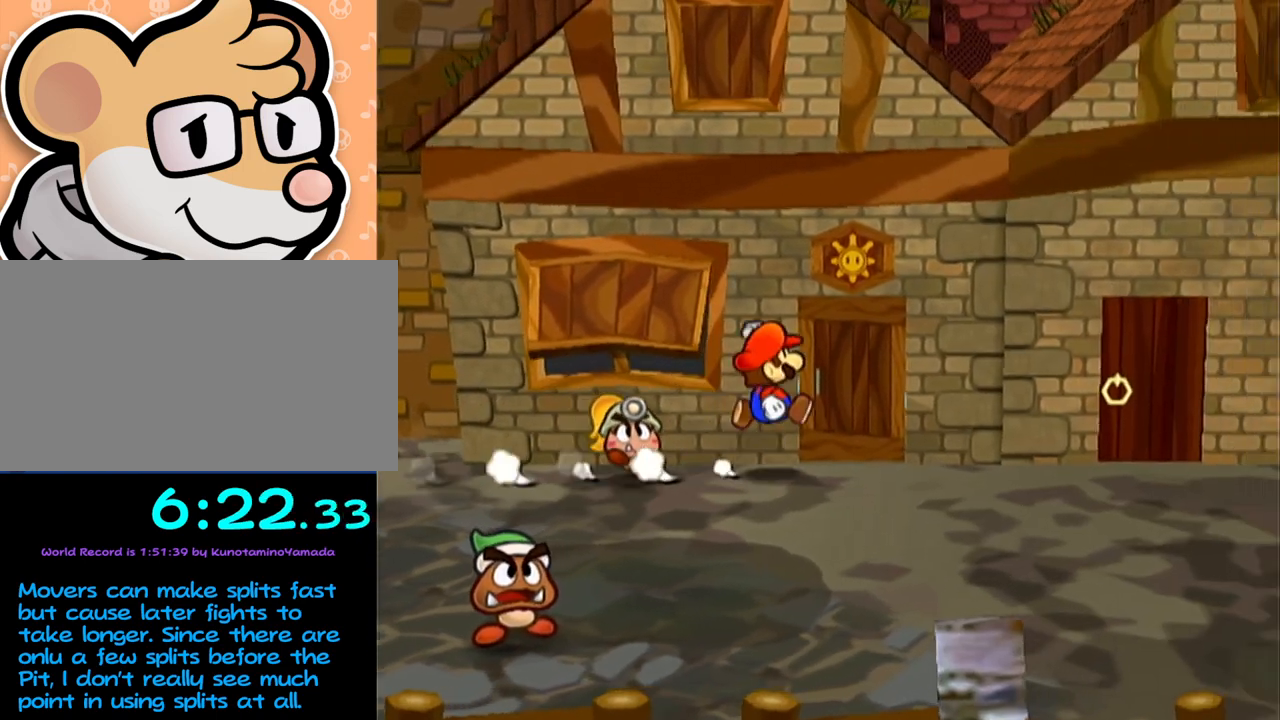
Gameplay with a controller (Nintendo layout); each line is a JSON object with the inputs held at the frame after it. "events" lists button and stick changes between this image and that frame as [ms after this image, input, new state], when the widget could be followed in between. Not read: L3 R3 right_stick.
{"buttons": [], "left_stick": "right", "events": [[300, "A", "up"], [417, "A", "down"], [483, "A", "up"]]}
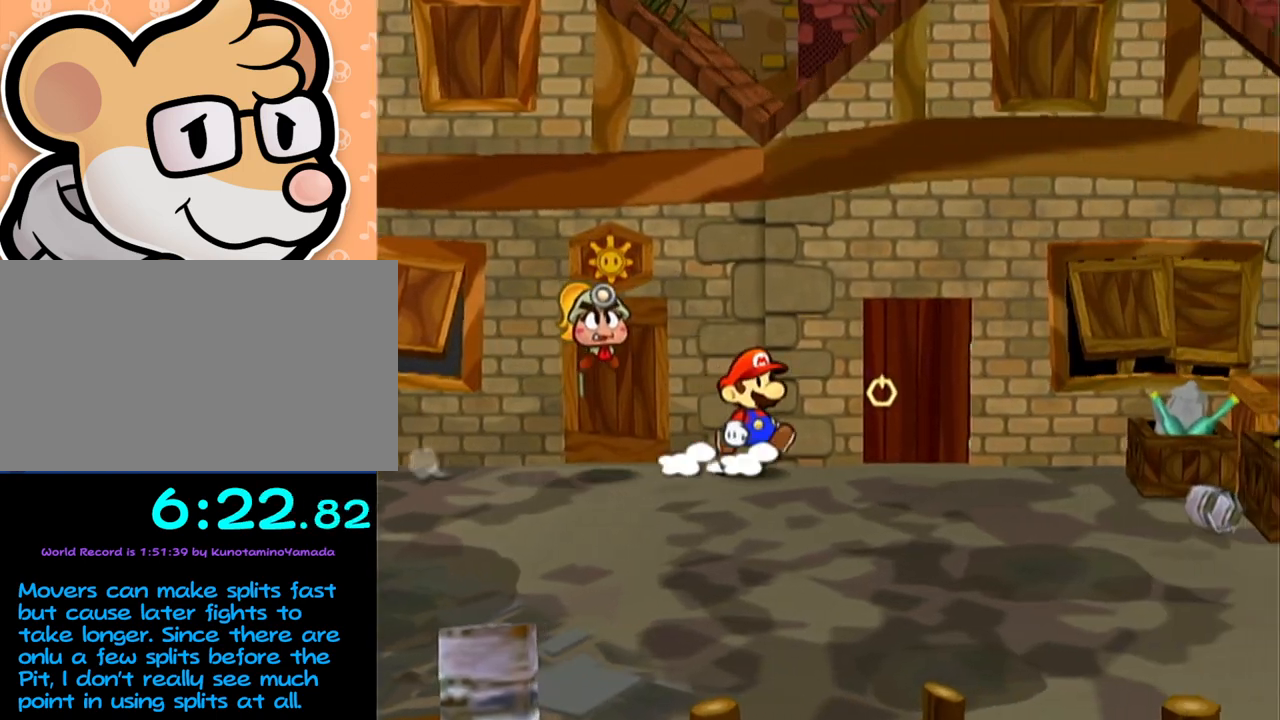
{"buttons": [], "left_stick": "up", "events": [[200, "left_stick", "up-right"], [417, "A", "down"], [417, "left_stick", "up"], [483, "A", "up"]]}
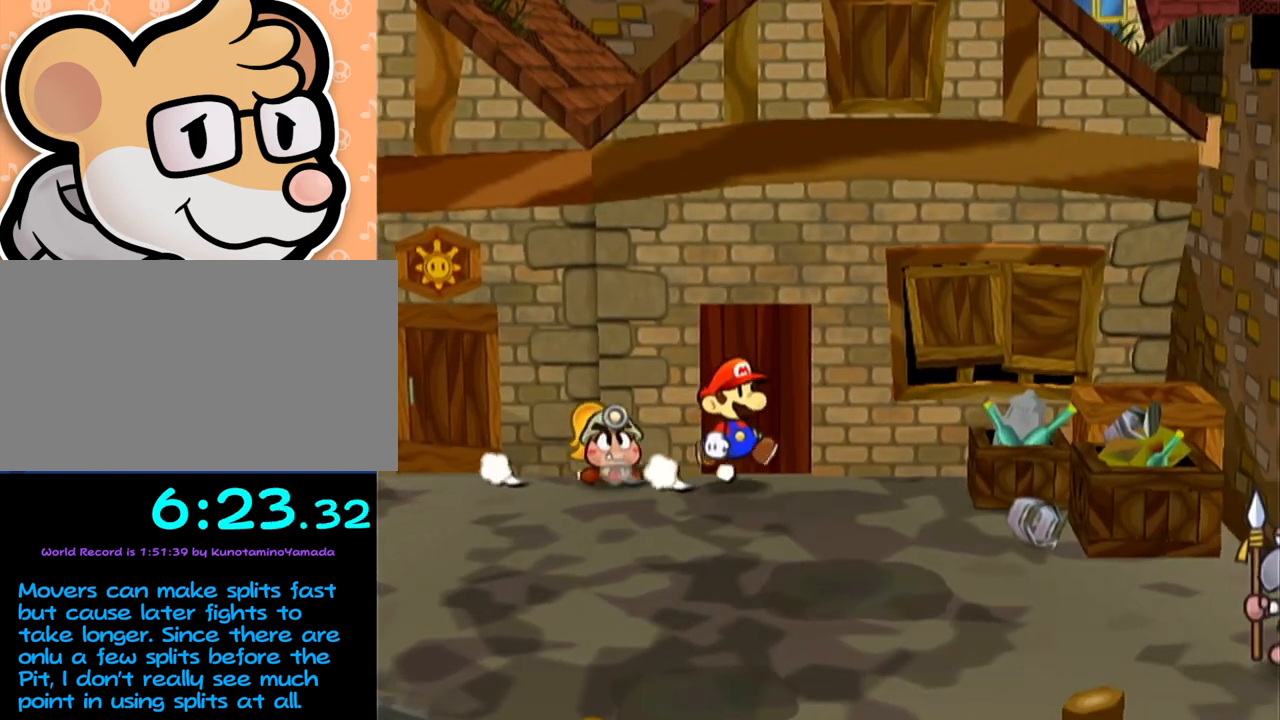
{"buttons": [], "left_stick": "center", "events": [[33, "A", "down"], [133, "A", "up"], [200, "left_stick", "center"]]}
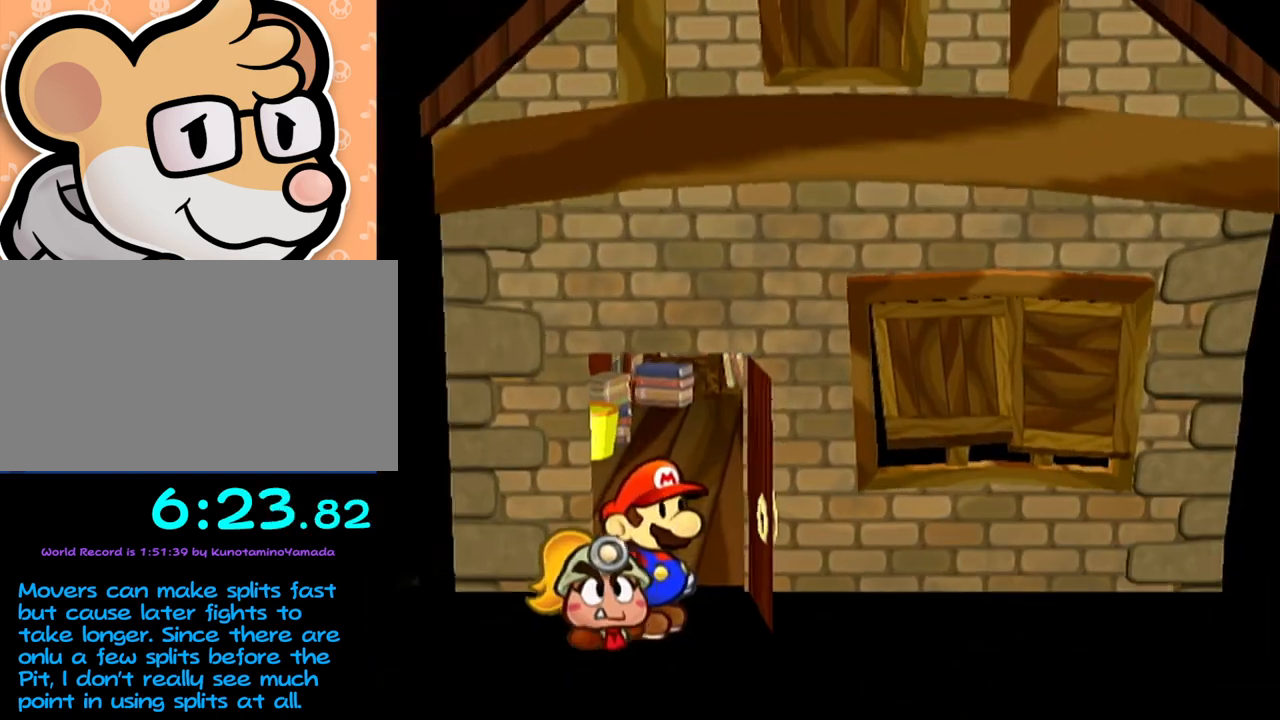
{"buttons": [], "left_stick": "center", "events": []}
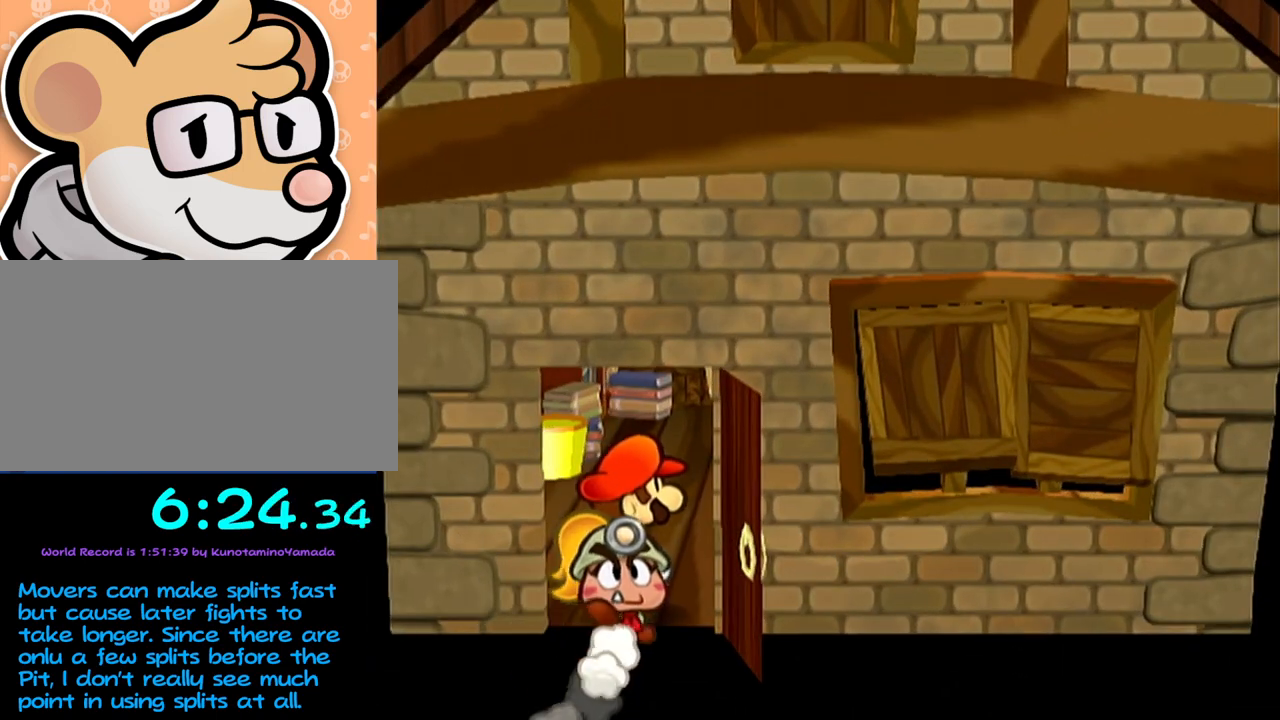
{"buttons": [], "left_stick": "center", "events": []}
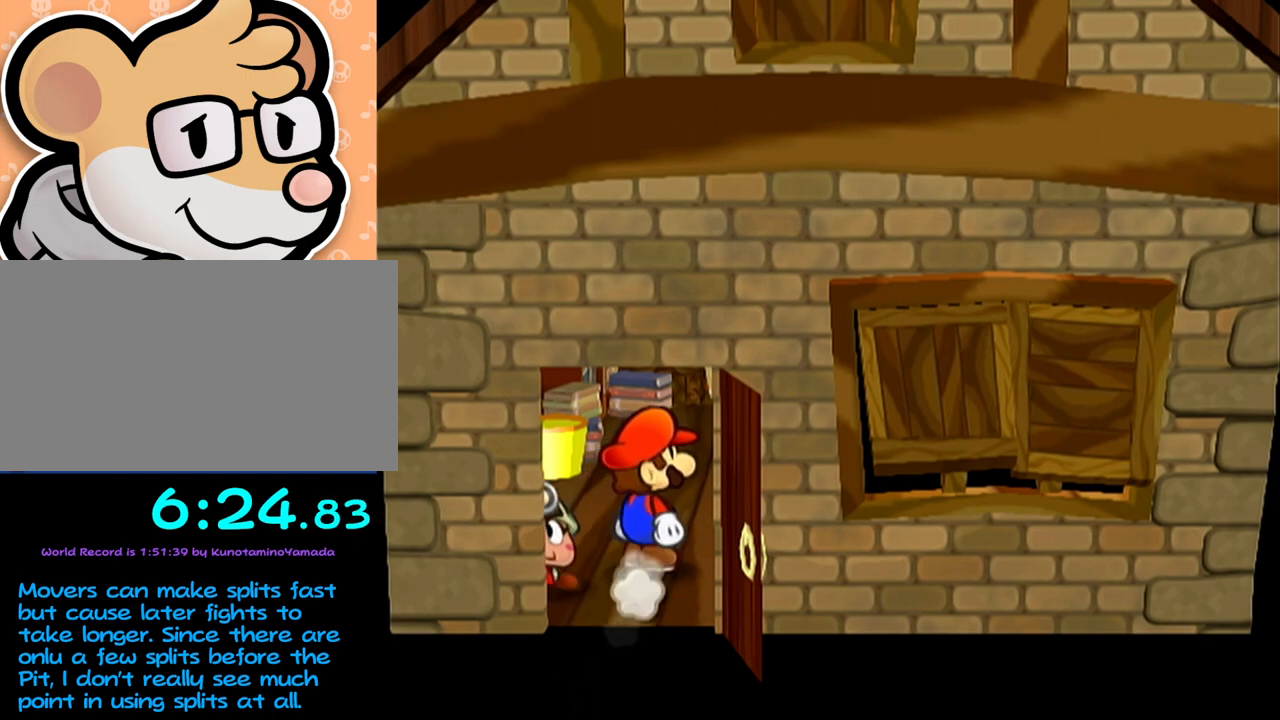
{"buttons": [], "left_stick": "center", "events": []}
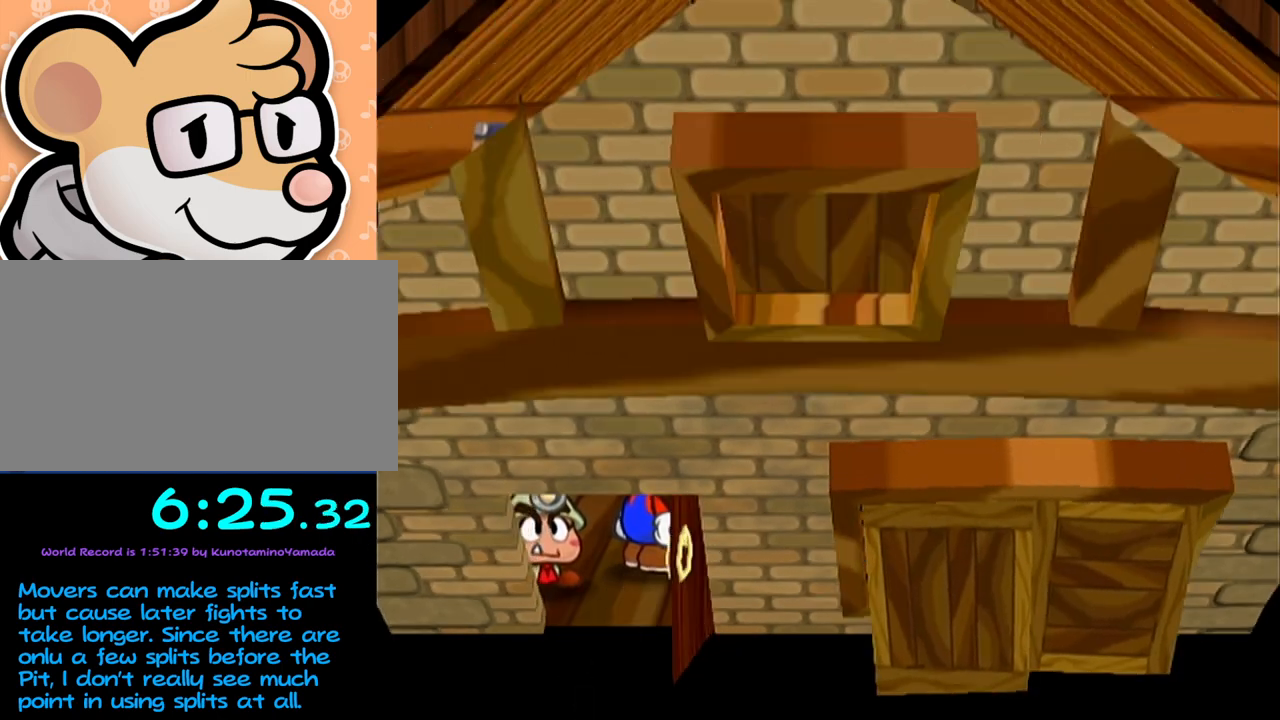
{"buttons": [], "left_stick": "center", "events": []}
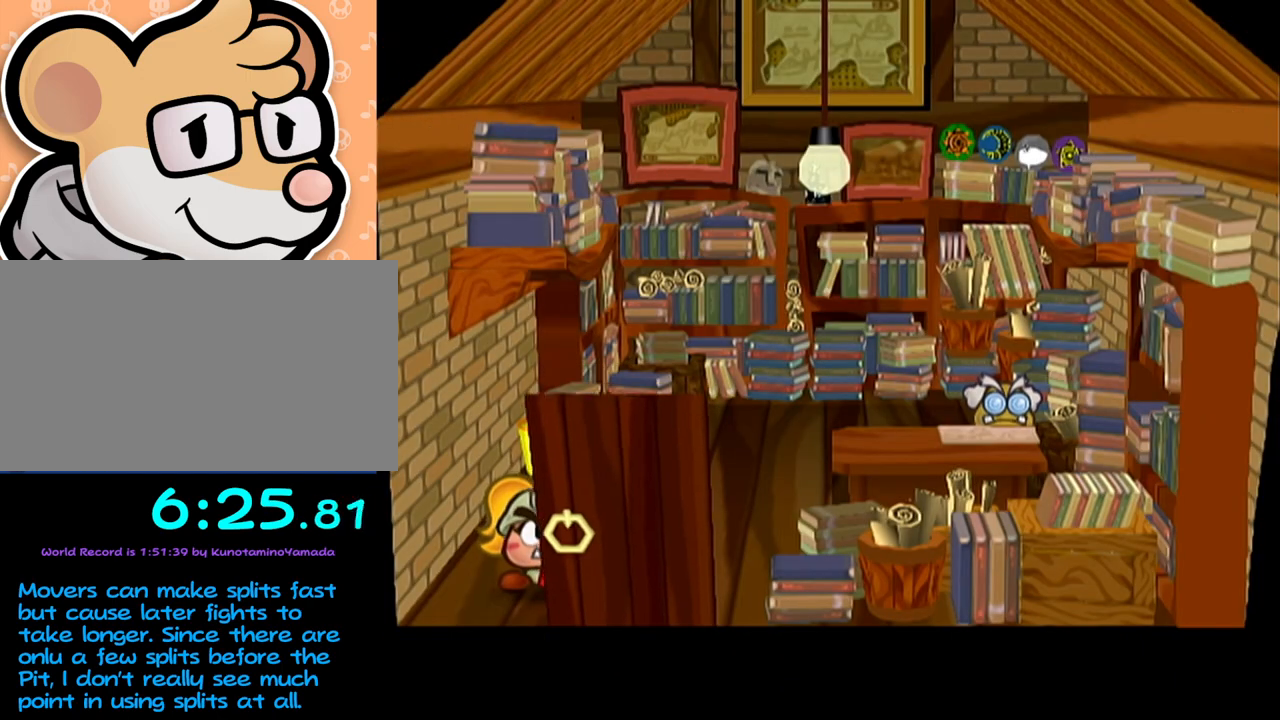
{"buttons": [], "left_stick": "center", "events": []}
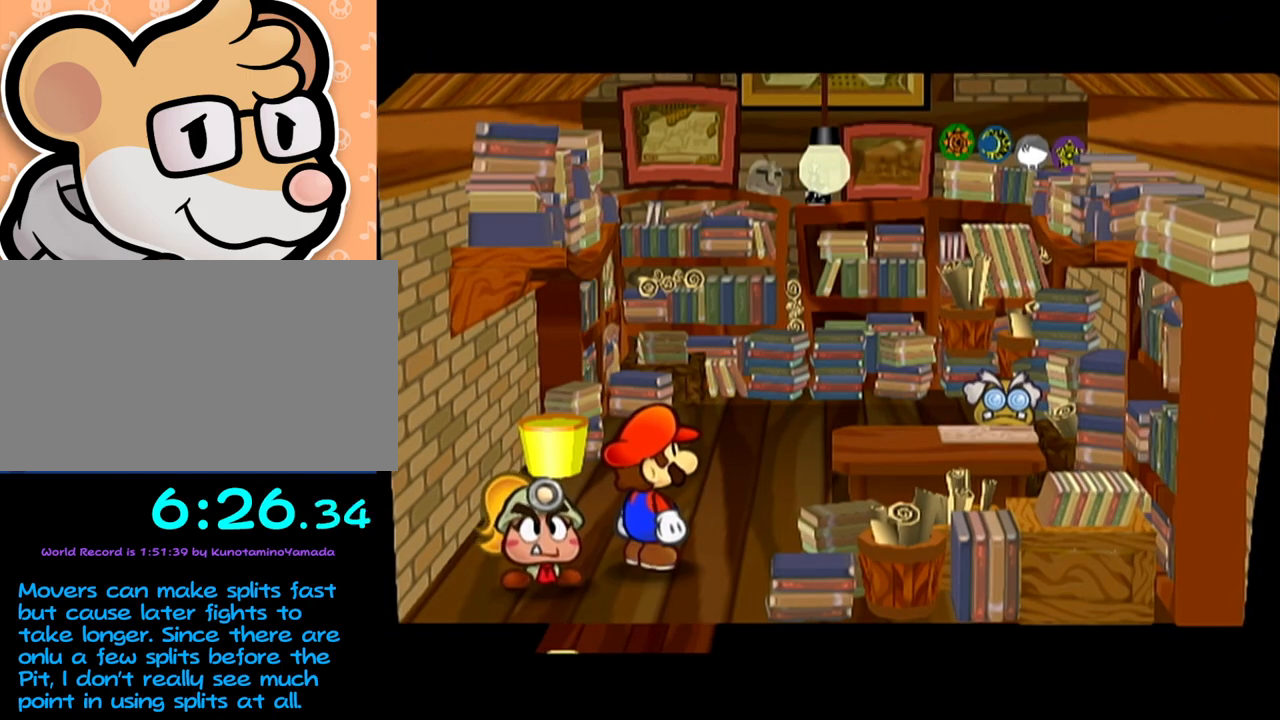
{"buttons": [], "left_stick": "center", "events": []}
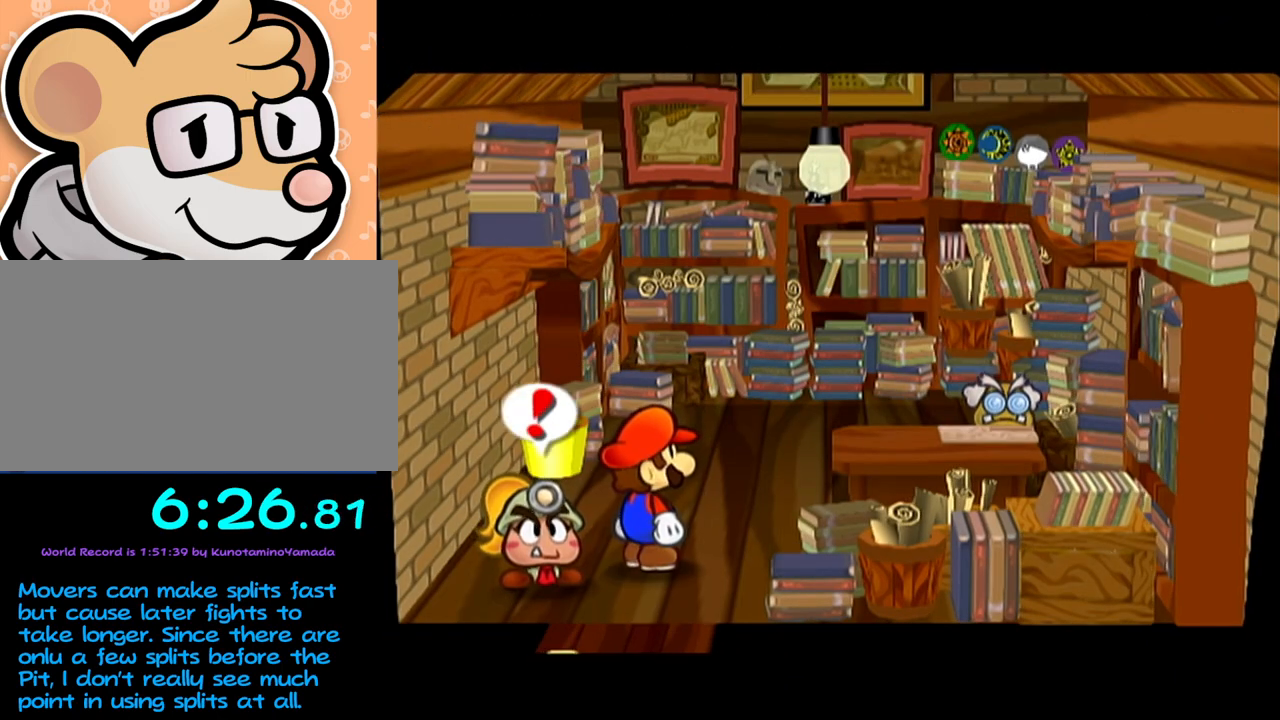
{"buttons": ["A"], "left_stick": "center", "events": [[383, "A", "down"], [467, "A", "up"], [500, "A", "down"]]}
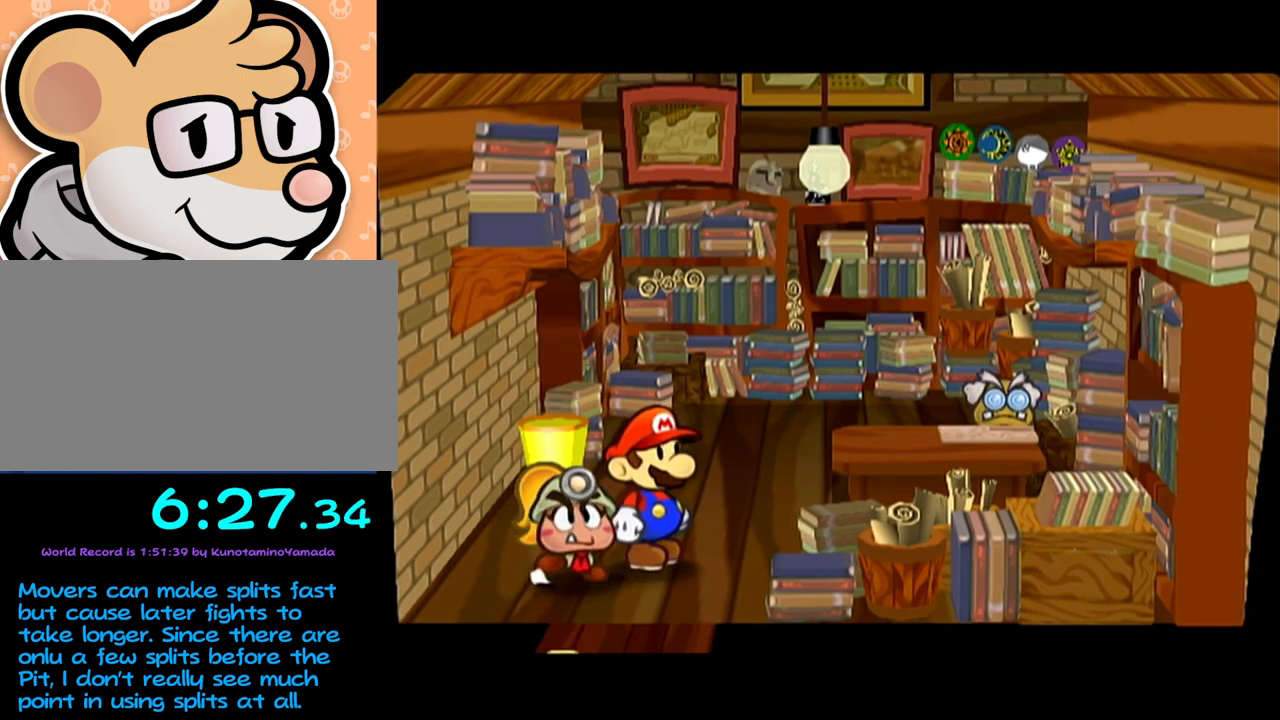
{"buttons": ["B"], "left_stick": "center"}
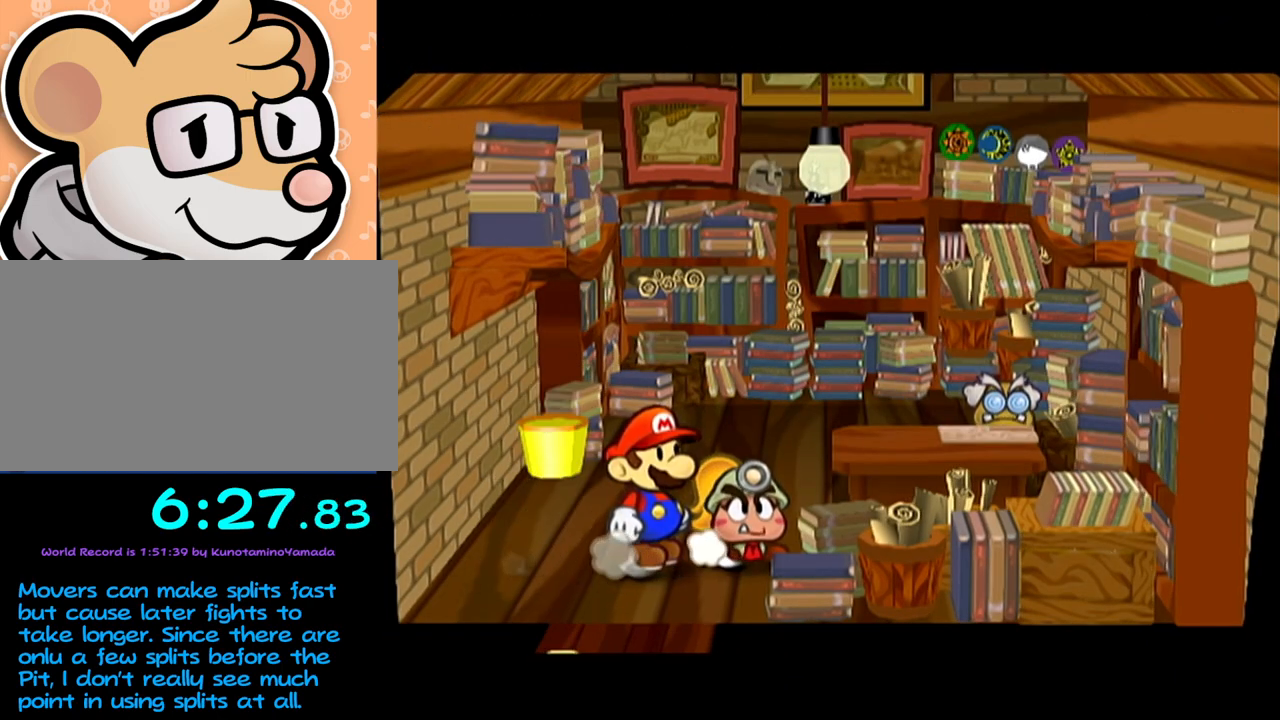
{"buttons": [], "left_stick": "center"}
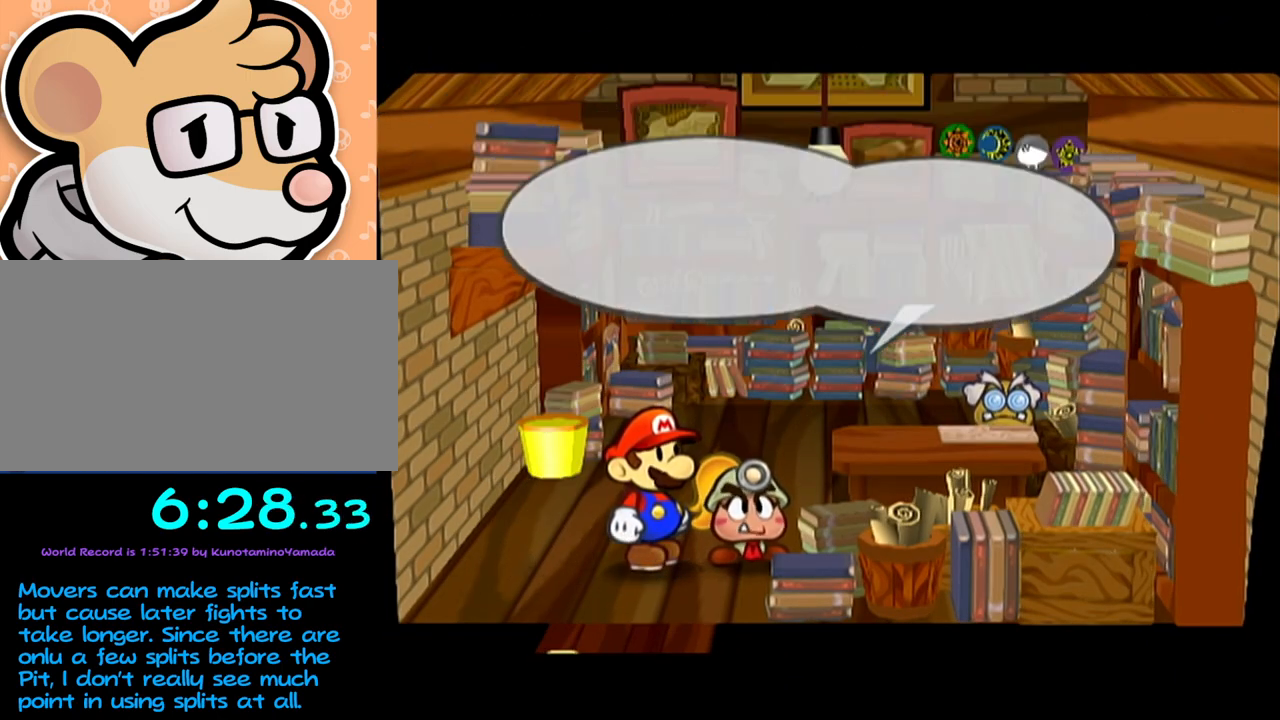
{"buttons": ["A"], "left_stick": "center", "events": [[33, "A", "down"], [67, "A", "up"], [133, "A", "down"], [200, "A", "up"], [267, "A", "down"], [317, "A", "up"], [383, "A", "down"], [450, "A", "up"], [500, "A", "down"]]}
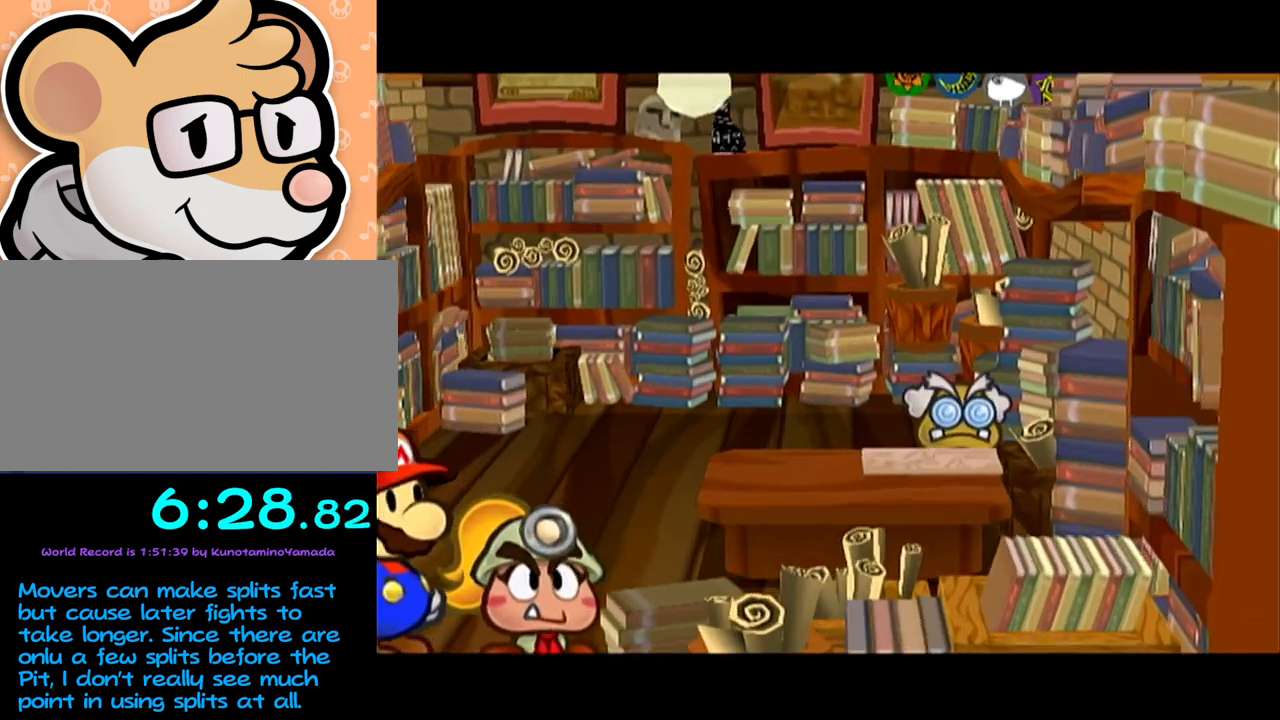
{"buttons": ["A"], "left_stick": "center", "events": [[67, "A", "up"], [133, "A", "down"], [200, "A", "up"], [233, "A", "down"], [317, "A", "up"], [383, "A", "down"], [417, "A", "up"], [483, "A", "down"]]}
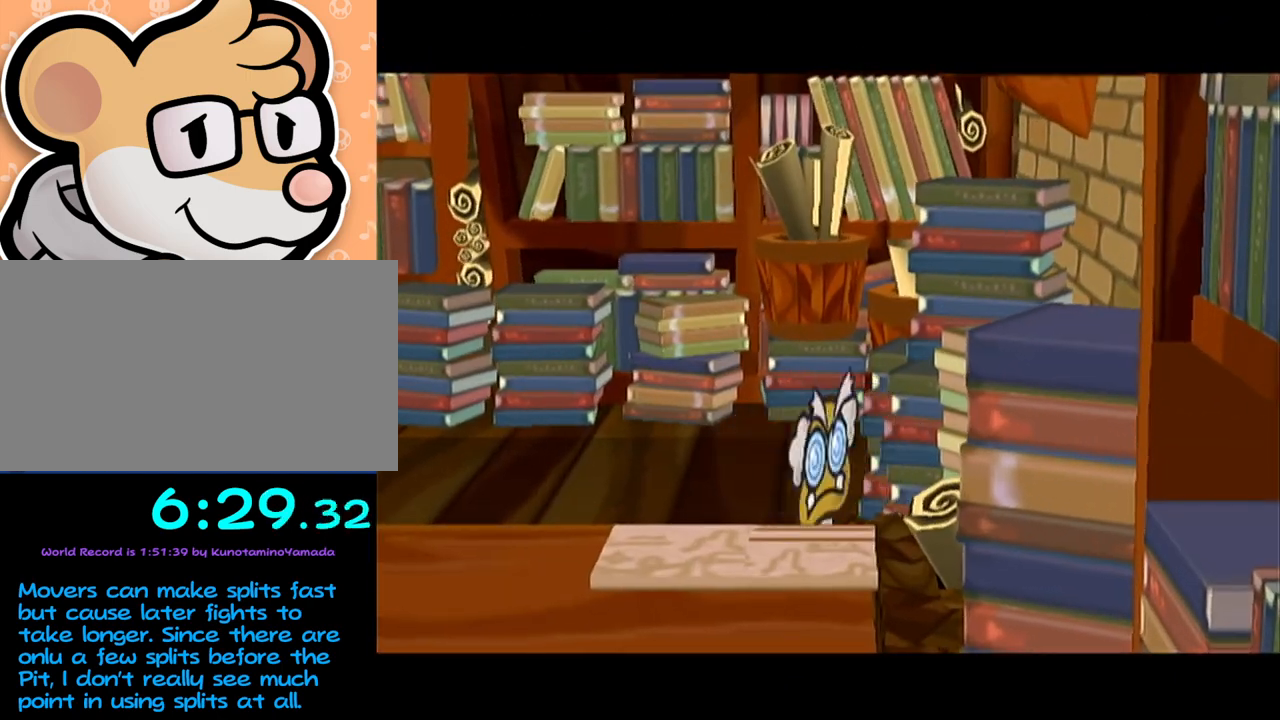
{"buttons": ["A"], "left_stick": "center", "events": [[33, "A", "up"], [100, "A", "down"], [167, "A", "up"], [217, "A", "down"], [283, "A", "up"], [350, "A", "down"], [383, "A", "up"], [450, "A", "down"]]}
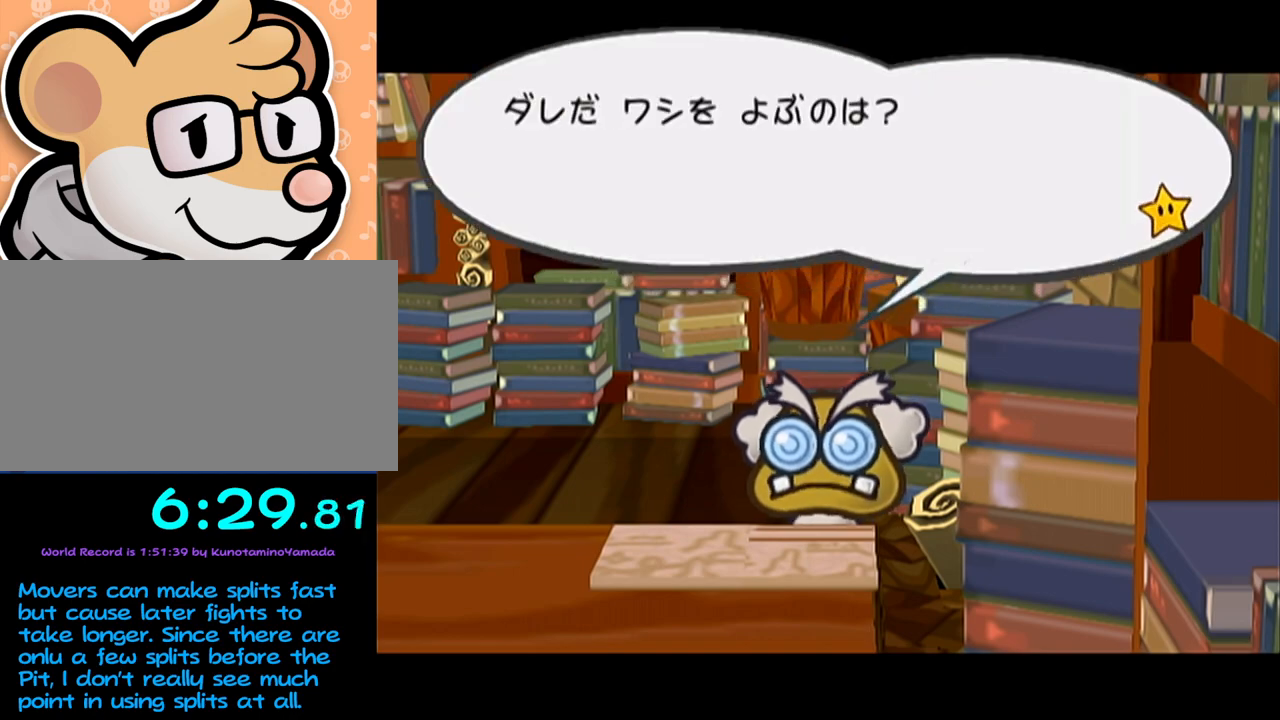
{"buttons": [], "left_stick": "center", "events": [[17, "A", "up"], [67, "A", "down"], [133, "A", "up"], [150, "A", "down"], [250, "A", "up"], [317, "A", "down"], [383, "A", "up"]]}
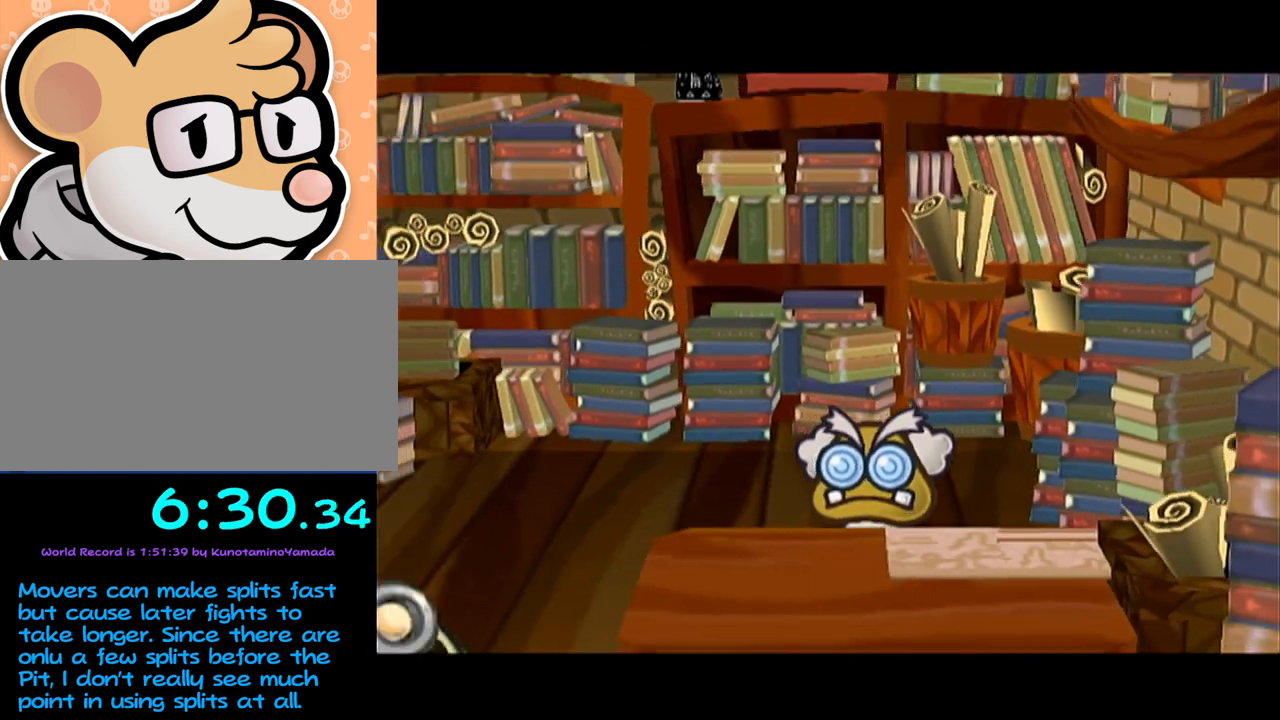
{"buttons": ["A"], "left_stick": "center", "events": [[500, "A", "down"]]}
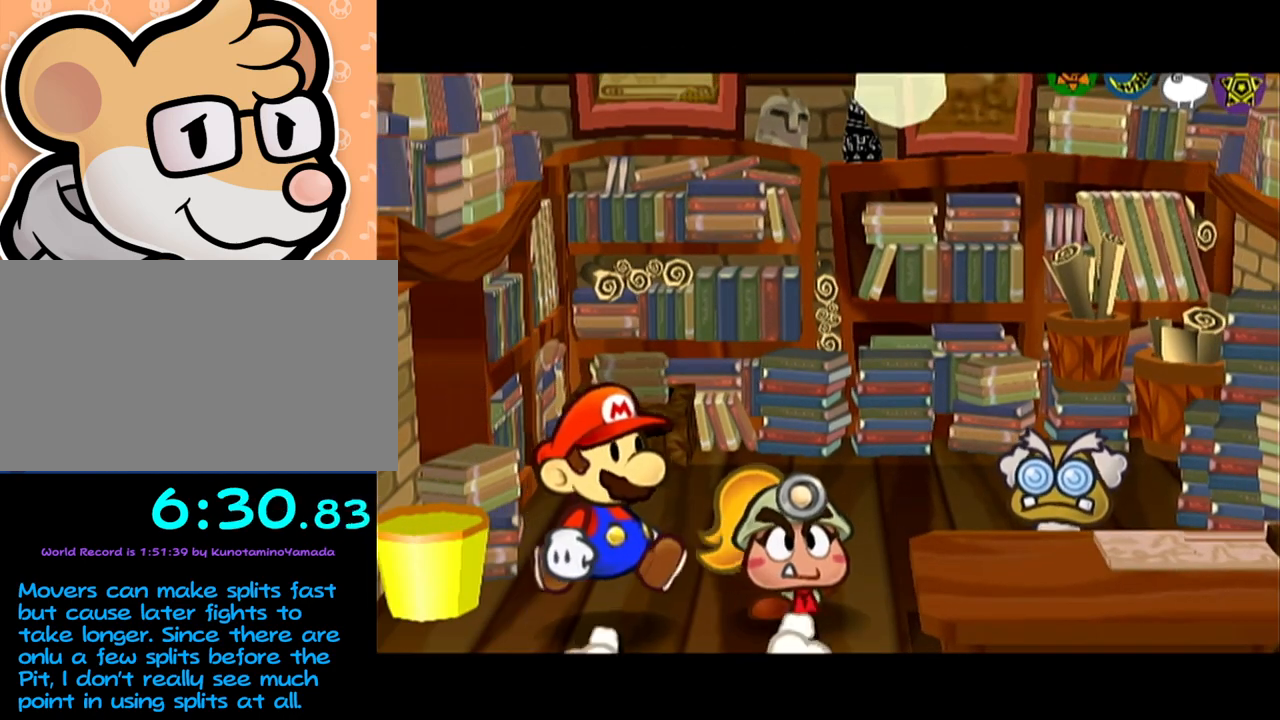
{"buttons": ["B"], "left_stick": "center"}
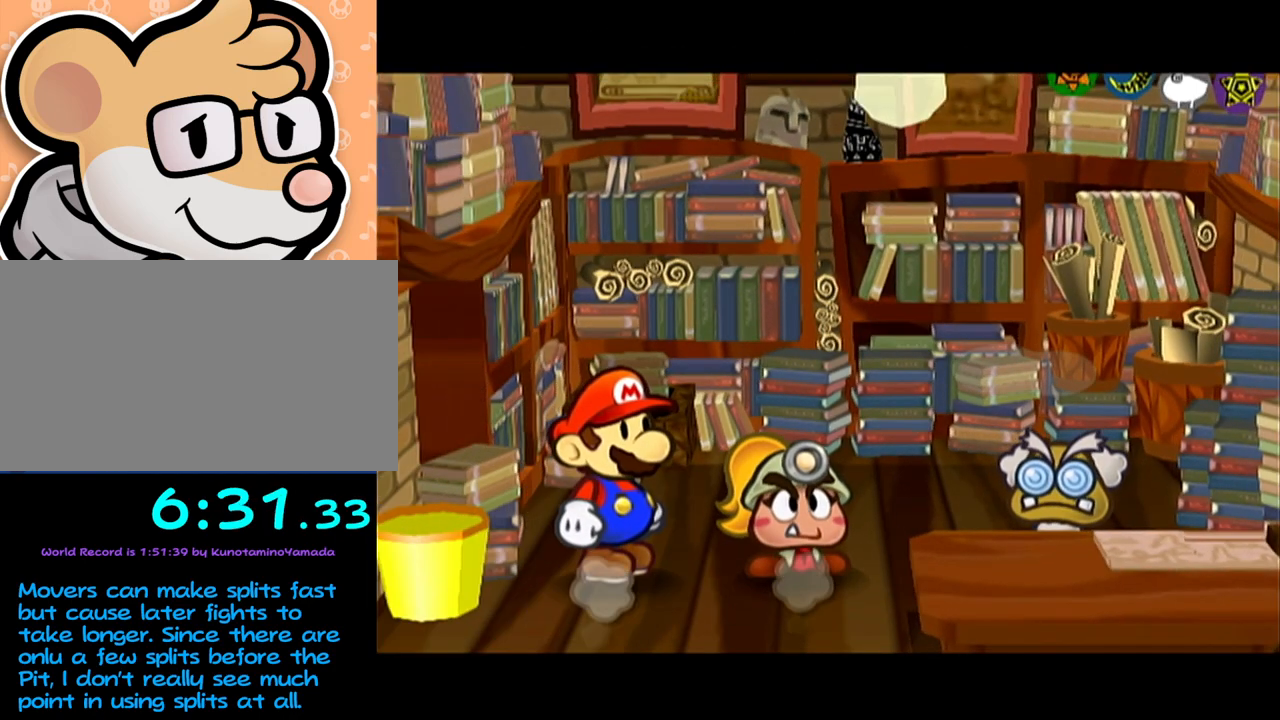
{"buttons": ["B"], "left_stick": "center", "events": [[67, "A", "down"], [100, "A", "up"], [167, "A", "down"], [250, "A", "up"], [317, "A", "down"], [350, "A", "up"], [417, "A", "down"], [483, "A", "up"]]}
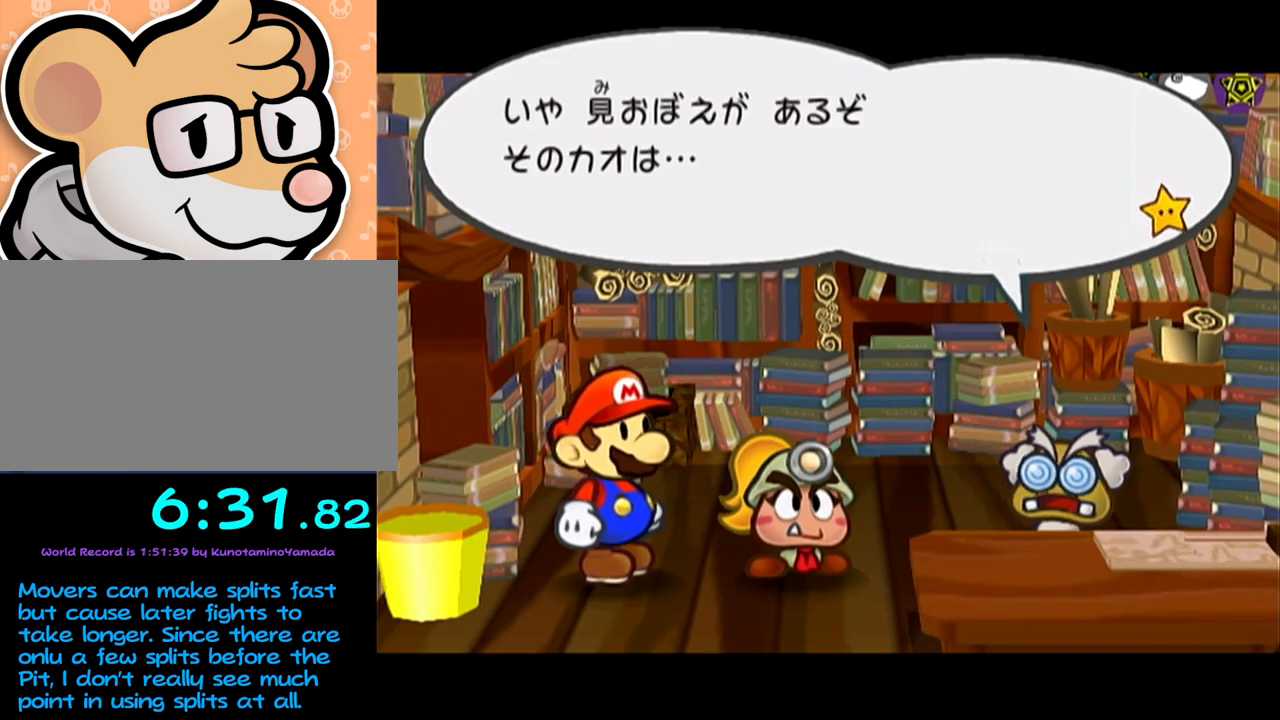
{"buttons": ["B"], "left_stick": "center", "events": [[33, "A", "down"], [100, "A", "up"], [150, "A", "down"], [217, "A", "up"], [283, "A", "down"], [350, "A", "up"], [417, "A", "down"], [467, "A", "up"]]}
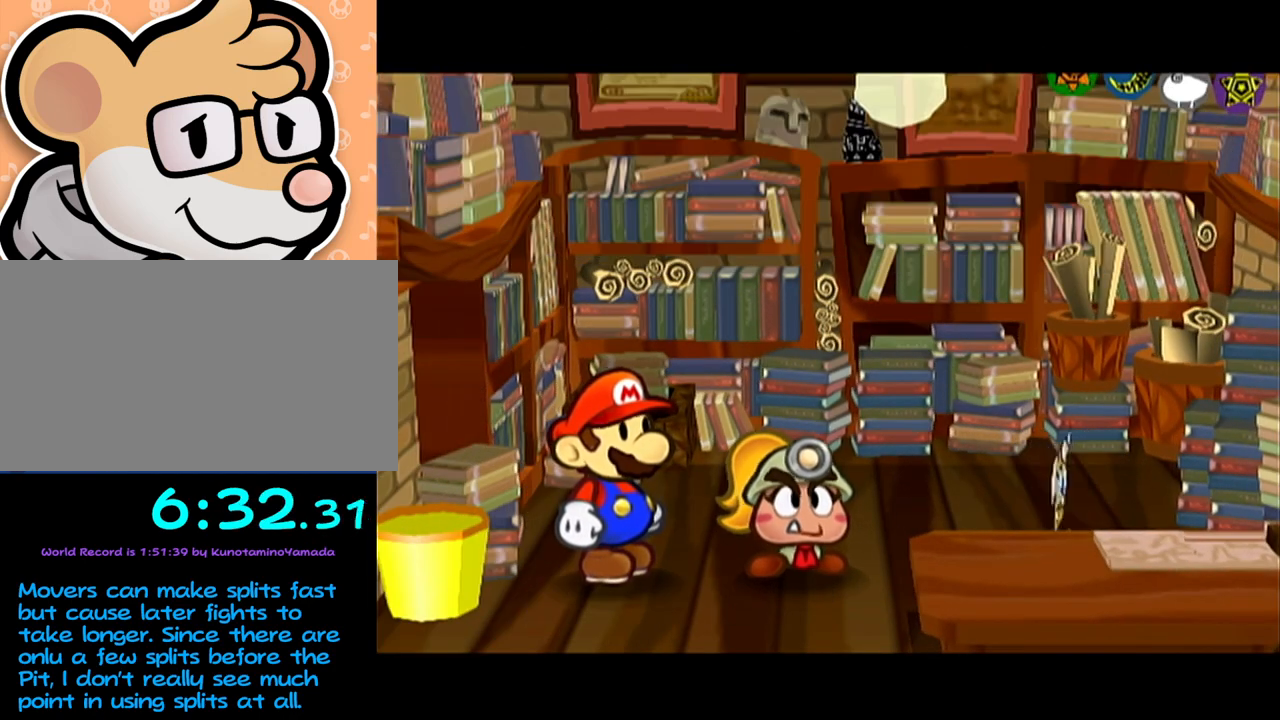
{"buttons": ["B"], "left_stick": "center", "events": [[33, "A", "down"], [100, "A", "up"], [167, "A", "down"], [233, "A", "up"], [300, "A", "down"], [350, "A", "up"], [417, "A", "down"], [467, "A", "up"]]}
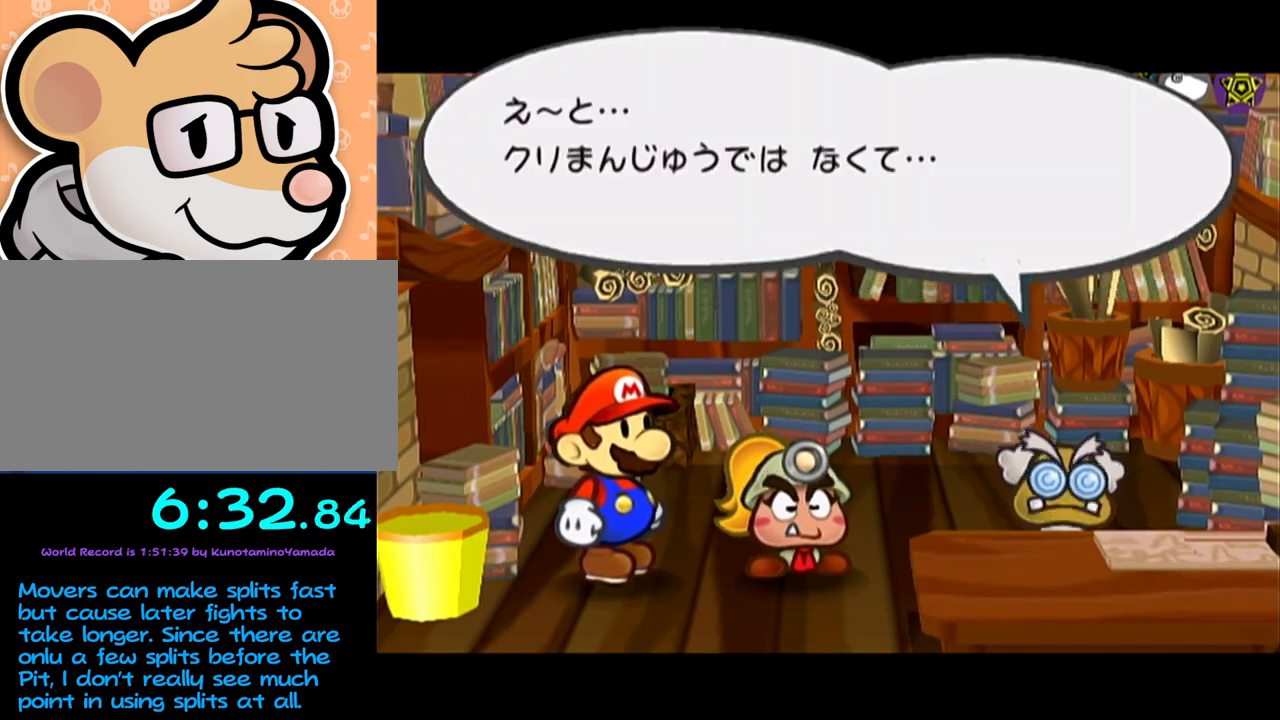
{"buttons": [], "left_stick": "center"}
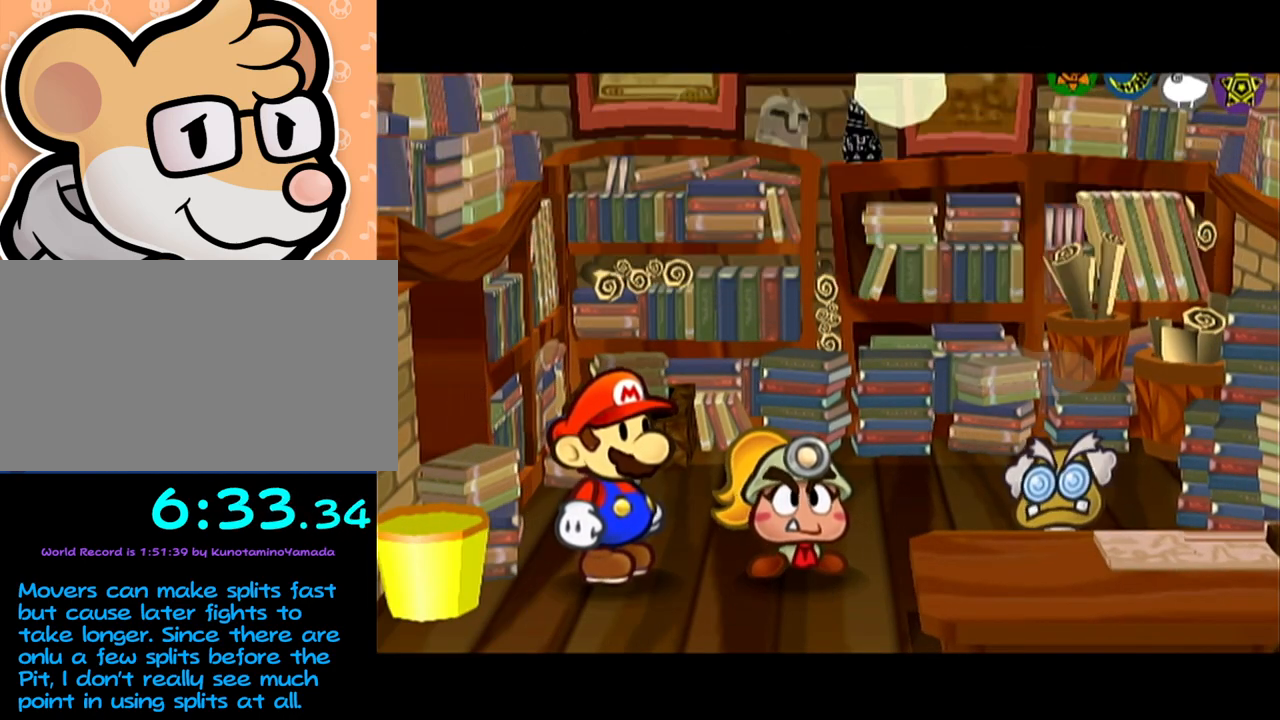
{"buttons": ["B"], "left_stick": "center"}
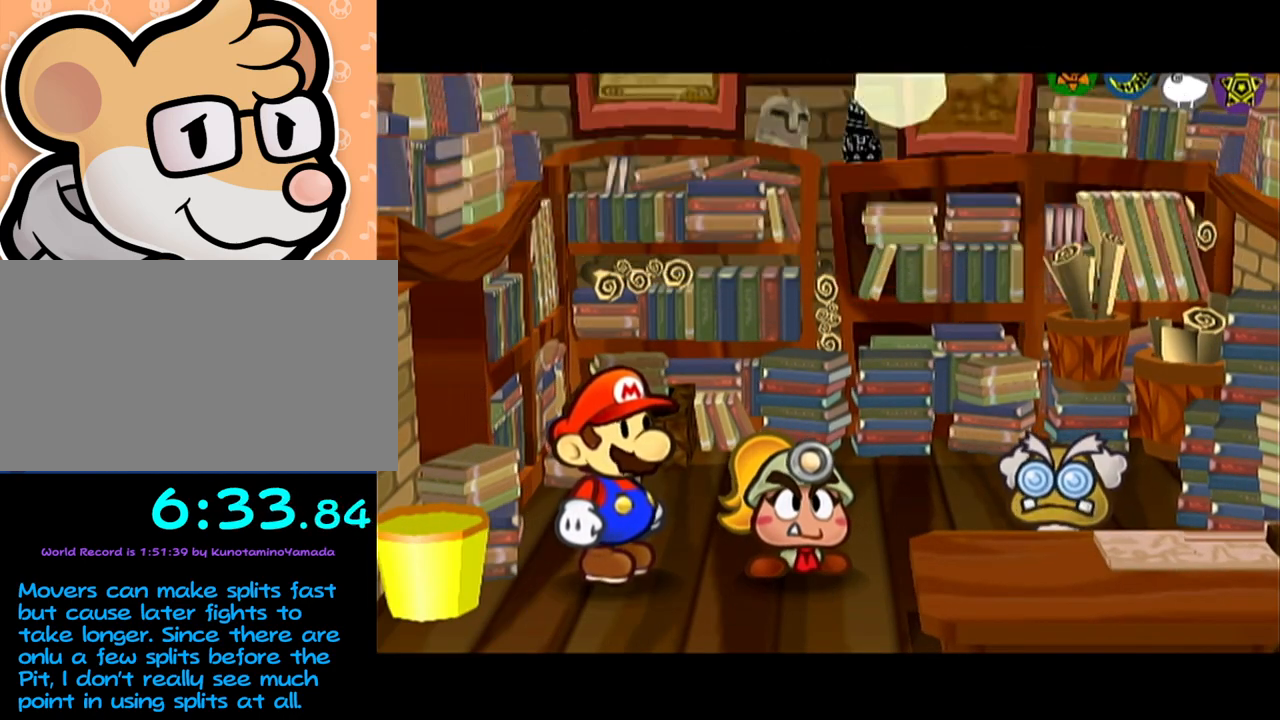
{"buttons": ["B"], "left_stick": "center", "events": [[50, "A", "down"], [100, "A", "up"], [150, "A", "down"], [217, "A", "up"], [283, "A", "down"], [350, "A", "up"], [433, "A", "down"], [483, "A", "up"]]}
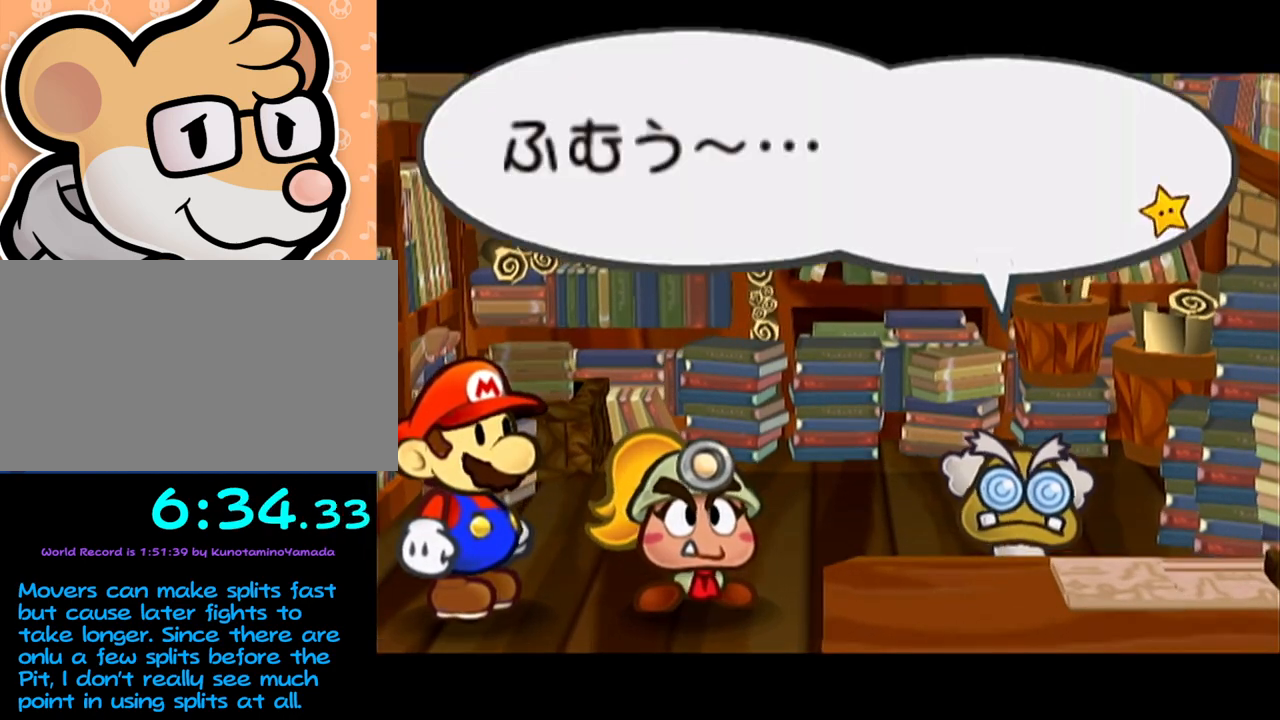
{"buttons": ["B"], "left_stick": "center", "events": [[33, "A", "down"], [100, "A", "up"], [167, "A", "down"], [233, "A", "up"], [300, "A", "down"], [383, "A", "up"], [417, "A", "down"], [467, "A", "up"]]}
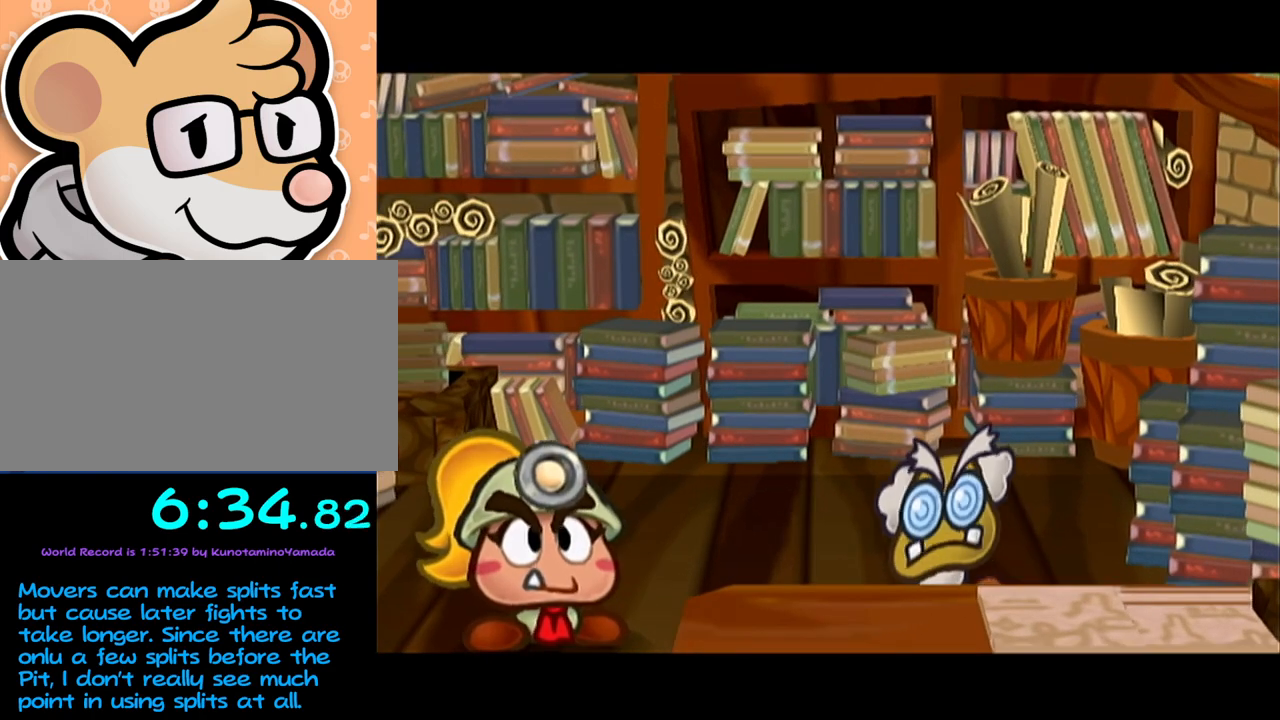
{"buttons": ["B"], "left_stick": "center", "events": [[33, "A", "down"], [100, "A", "up"], [167, "A", "down"], [250, "A", "up"], [317, "A", "down"], [367, "A", "up"], [417, "A", "down"], [500, "A", "up"]]}
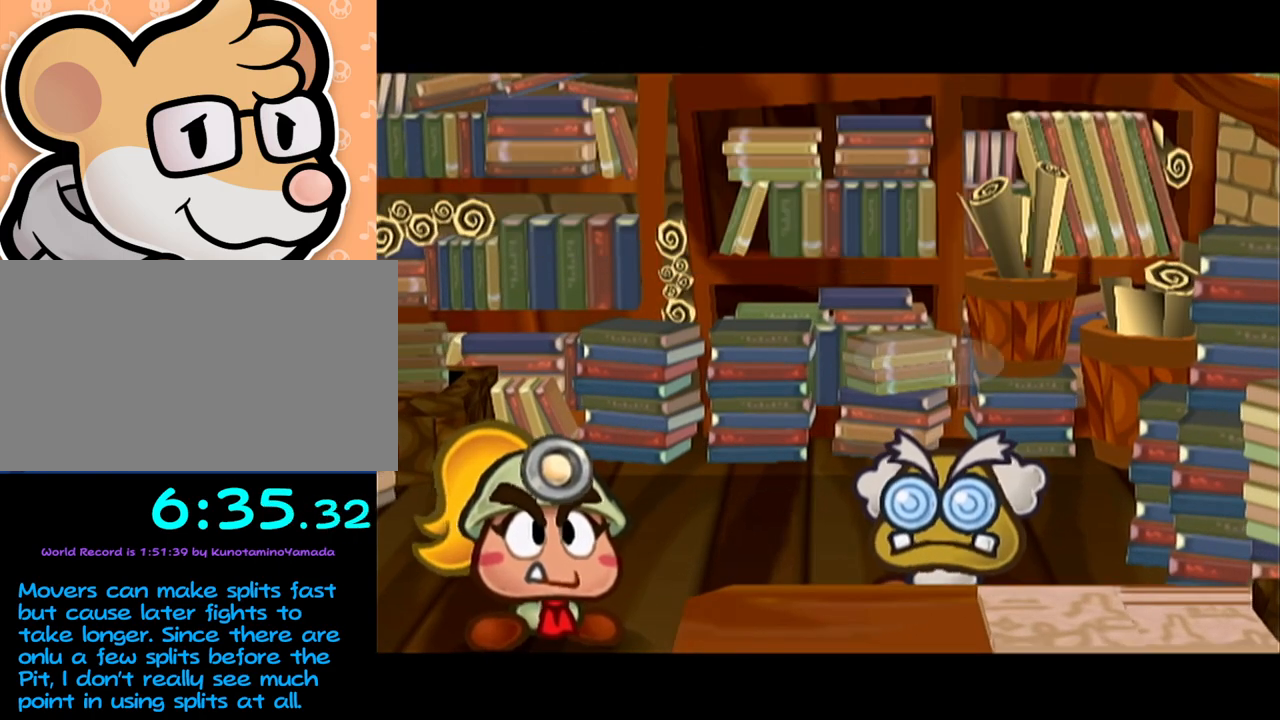
{"buttons": [], "left_stick": "center"}
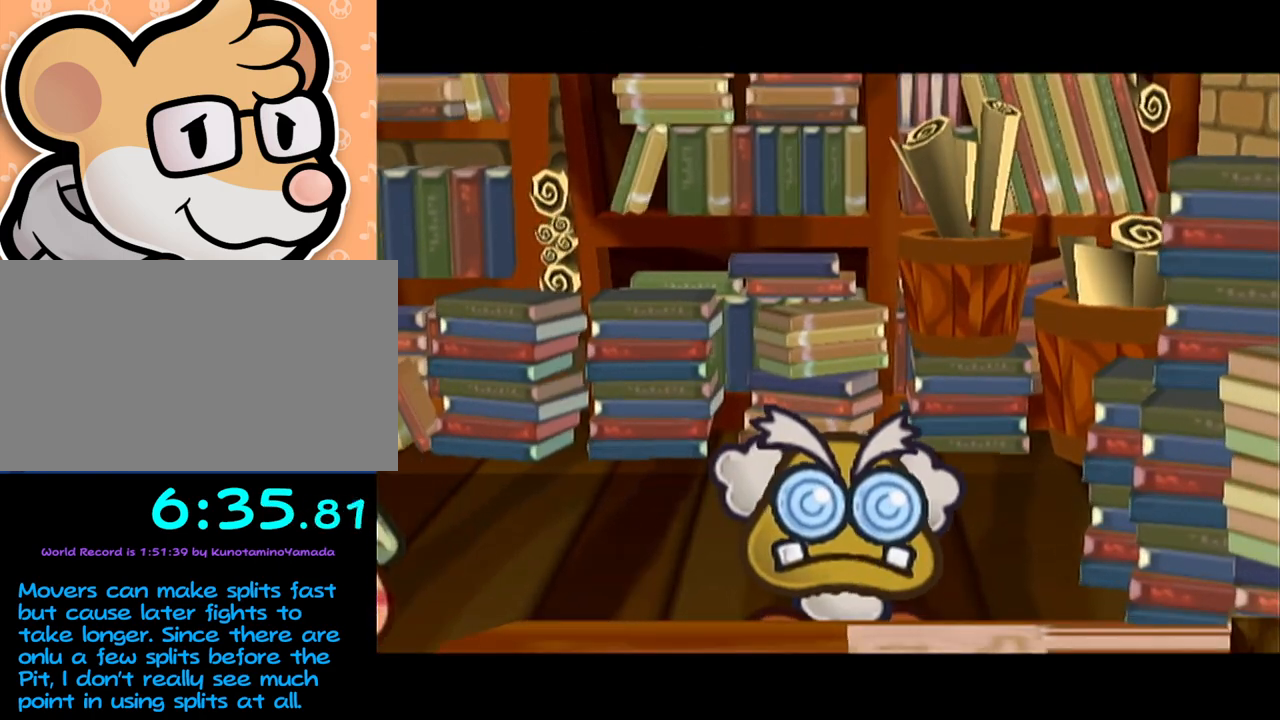
{"buttons": ["A"], "left_stick": "center", "events": [[317, "A", "down"], [450, "A", "up"], [500, "A", "down"]]}
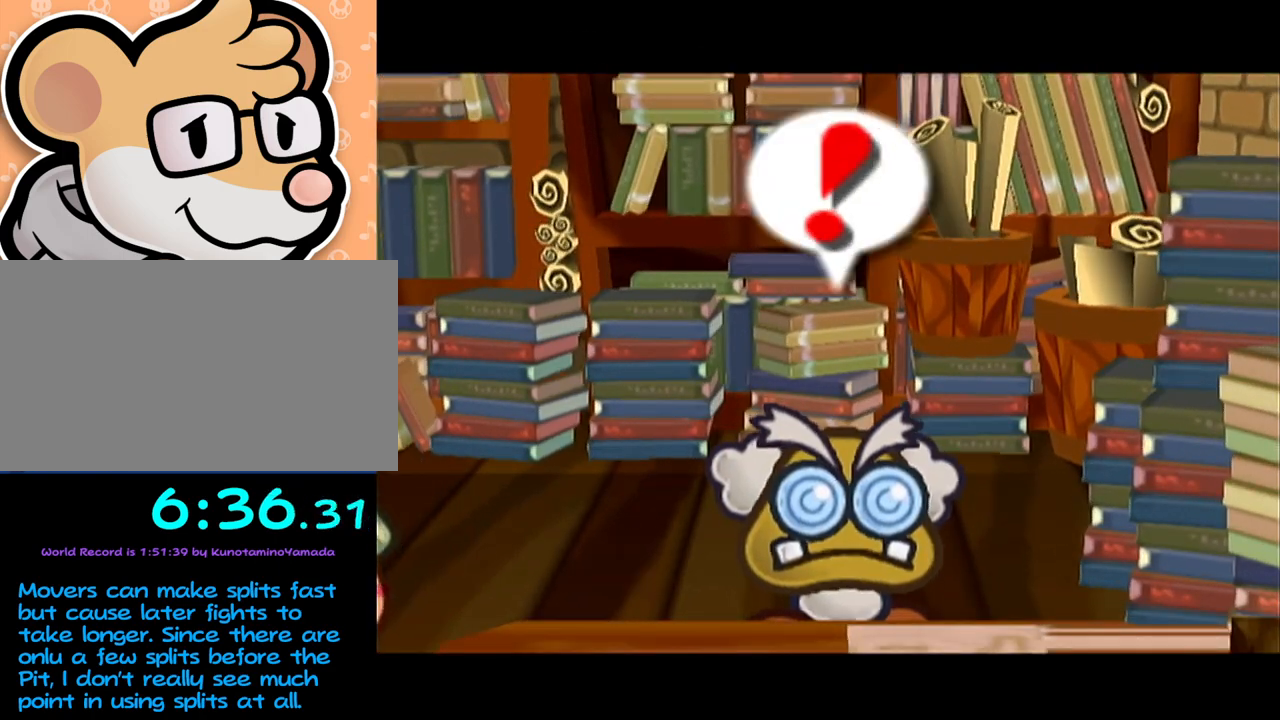
{"buttons": [], "left_stick": "center", "events": [[67, "A", "up"], [133, "A", "down"], [233, "A", "up"], [300, "A", "down"], [350, "A", "up"], [417, "A", "down"], [467, "A", "up"]]}
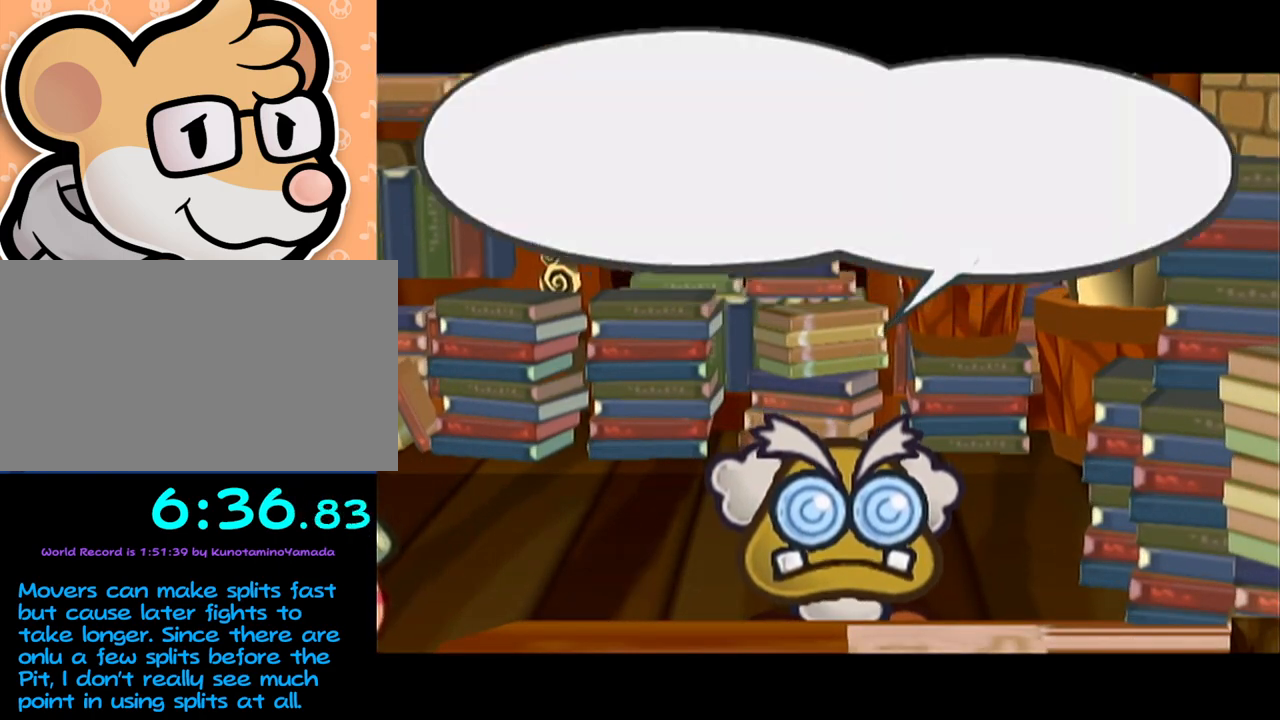
{"buttons": ["B"], "left_stick": "center"}
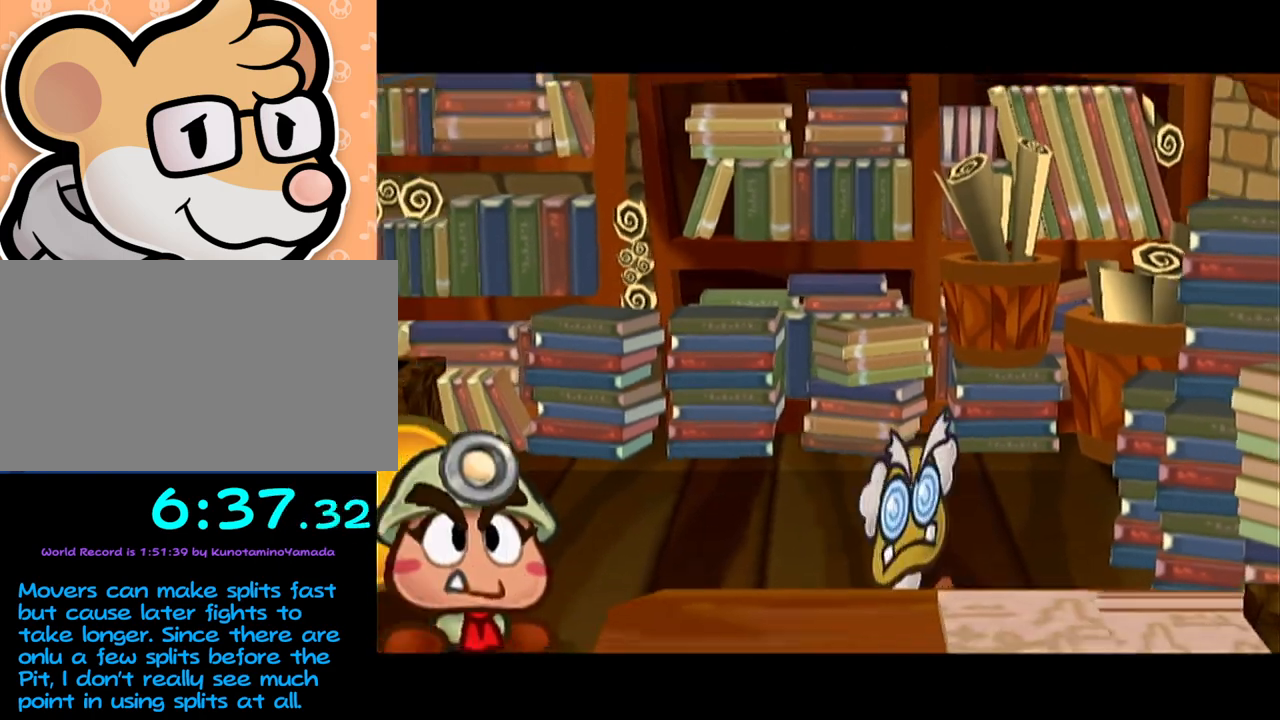
{"buttons": ["A"], "left_stick": "center"}